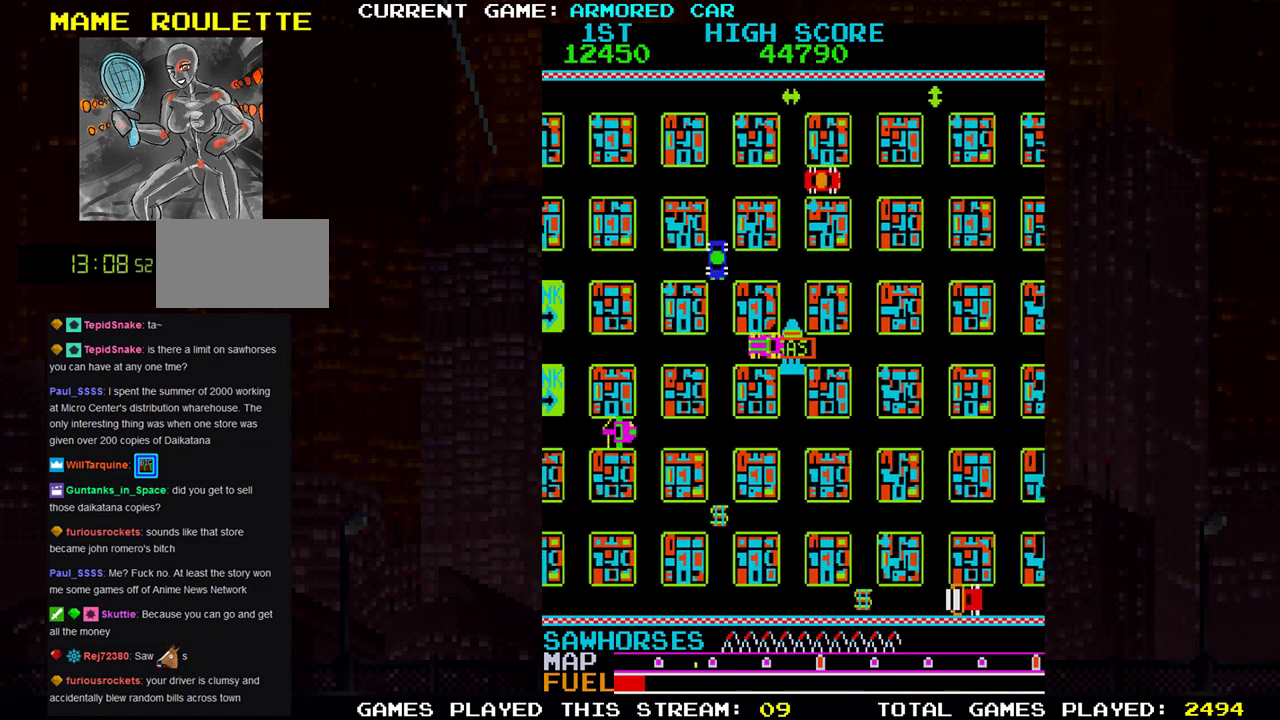
Gameplay with a controller (arcade stick); each line is a JSON object with the inputs held at the frame after it. "events" lists button and stick changes between this image and that frame as [ms after this image, input, new state], when the widget could be followed in between. Not read: L3 R3.
{"buttons": [], "left_stick": "right", "events": [[217, "TRIANGLE", "up"]]}
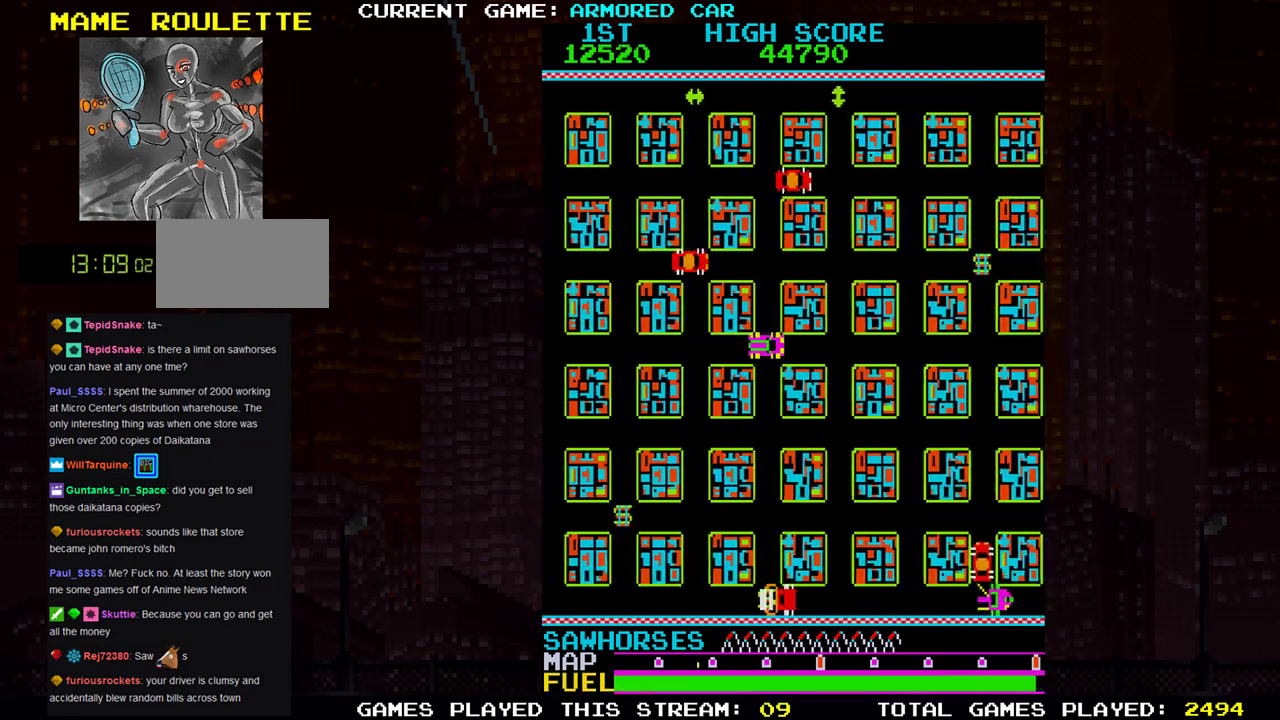
{"buttons": [], "left_stick": "center", "events": [[334, "left_stick", "center"]]}
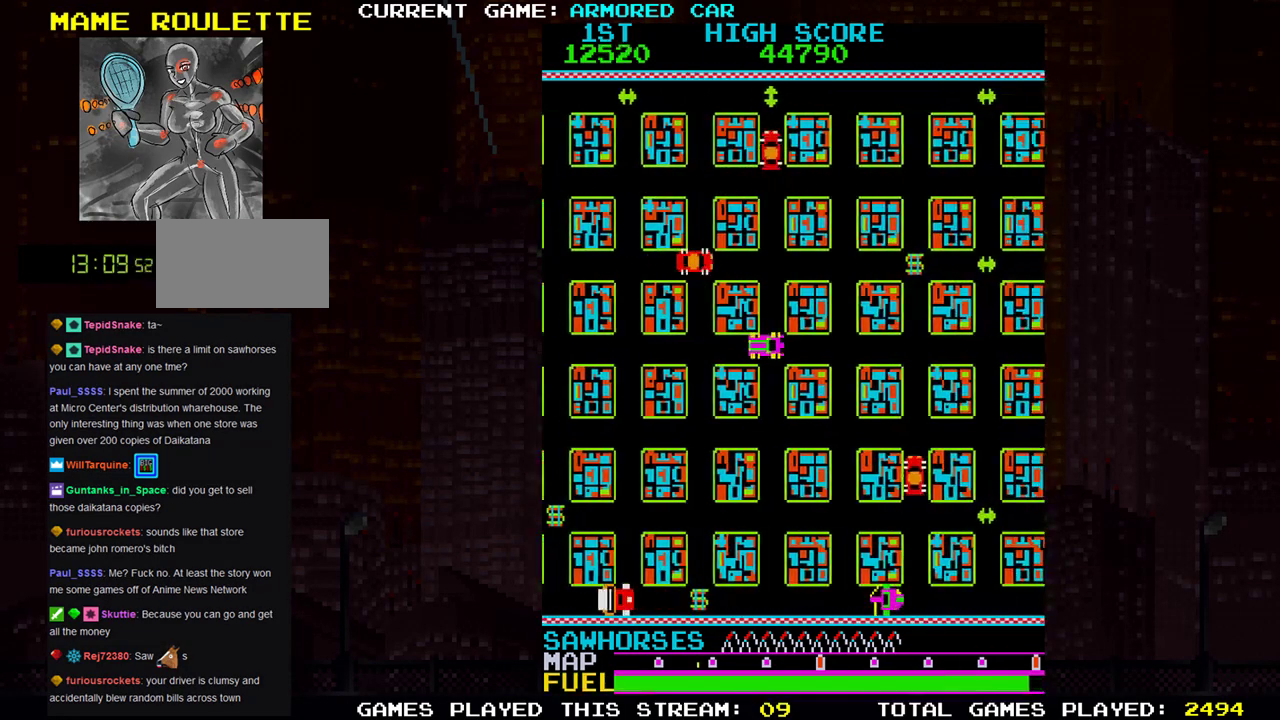
{"buttons": [], "left_stick": "center", "events": []}
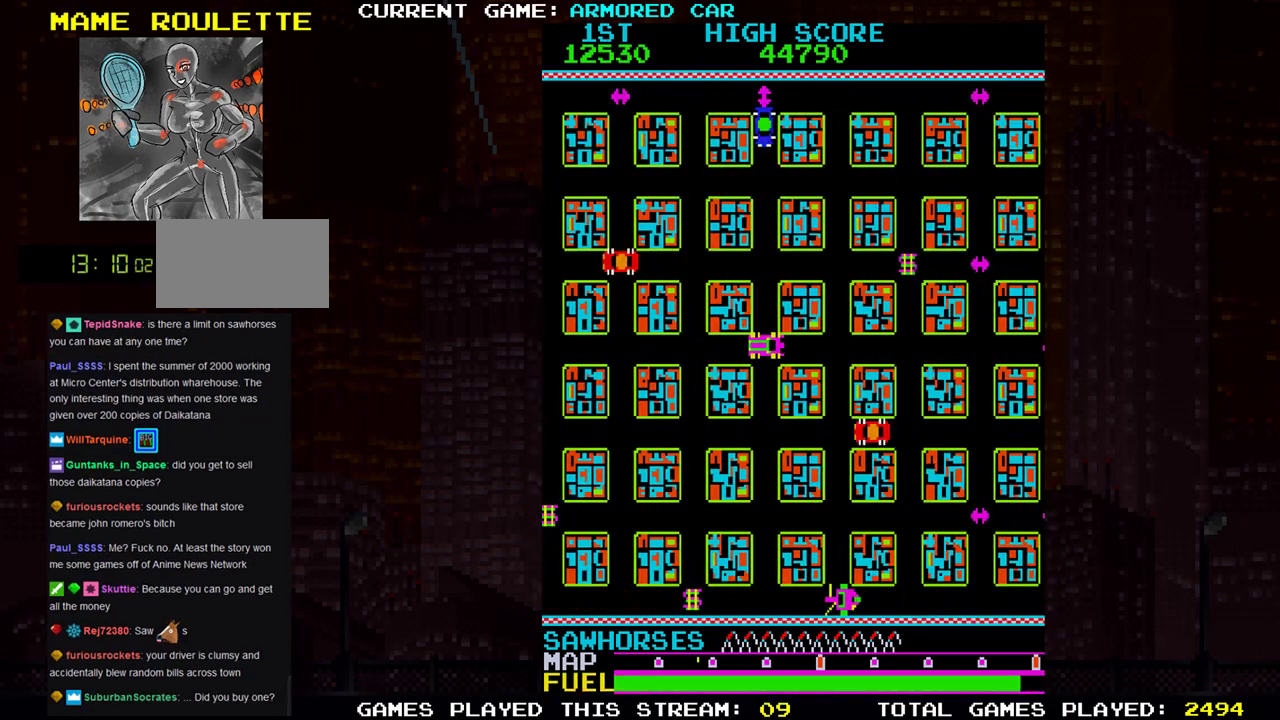
{"buttons": [], "left_stick": "center", "events": []}
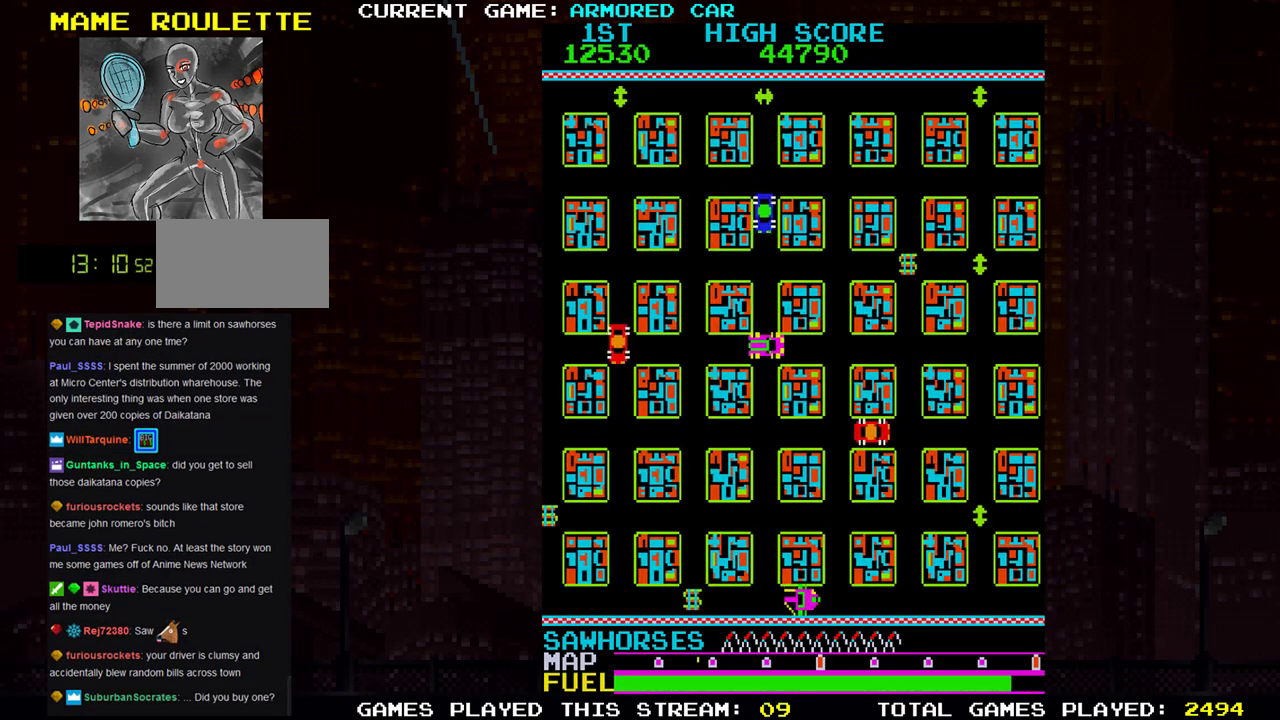
{"buttons": [], "left_stick": "down", "events": [[350, "SQUARE", "down"], [434, "SQUARE", "up"], [450, "left_stick", "down"]]}
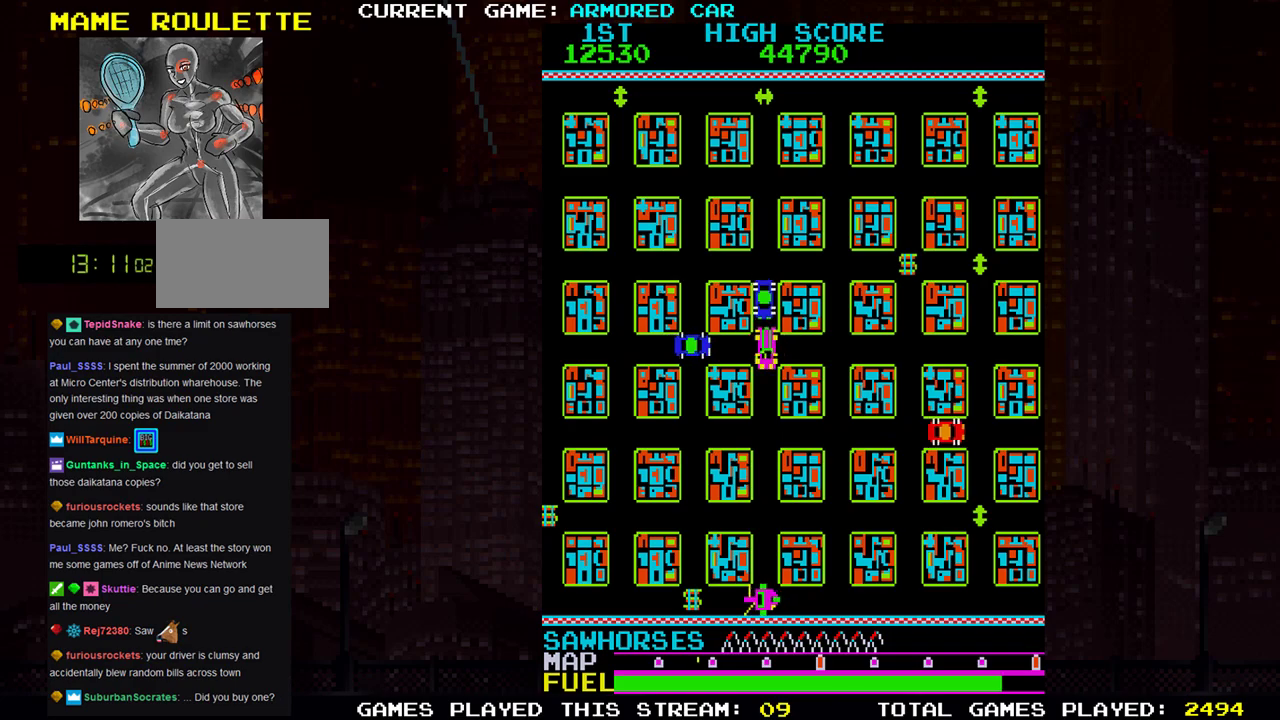
{"buttons": [], "left_stick": "up", "events": [[384, "left_stick", "center"], [484, "left_stick", "up"]]}
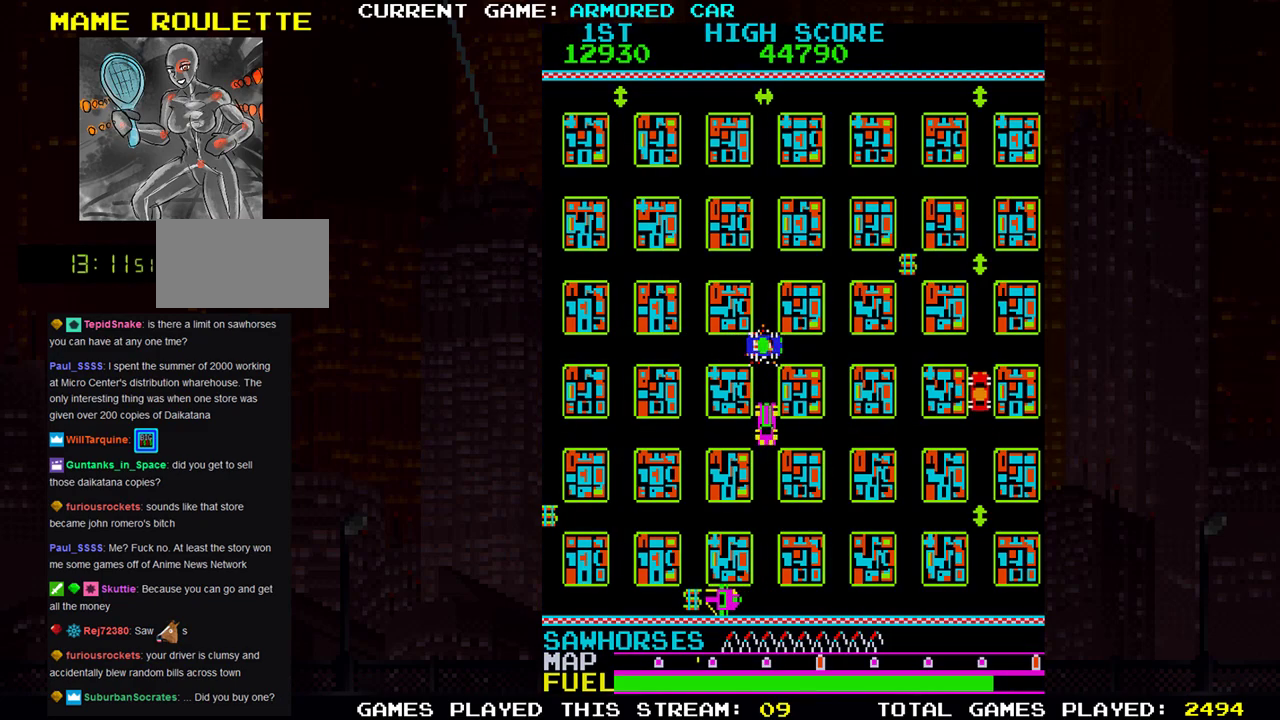
{"buttons": [], "left_stick": "up", "events": []}
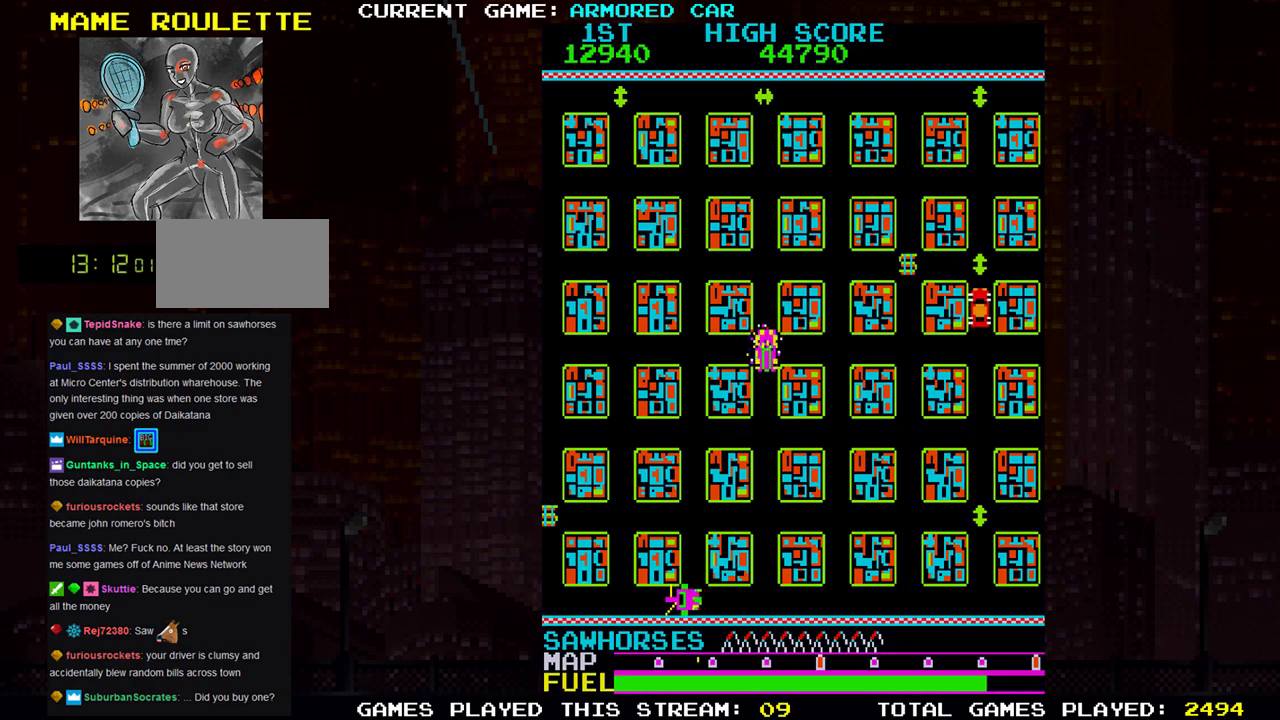
{"buttons": [], "left_stick": "right", "events": [[167, "left_stick", "center"], [251, "left_stick", "down"], [418, "left_stick", "right"]]}
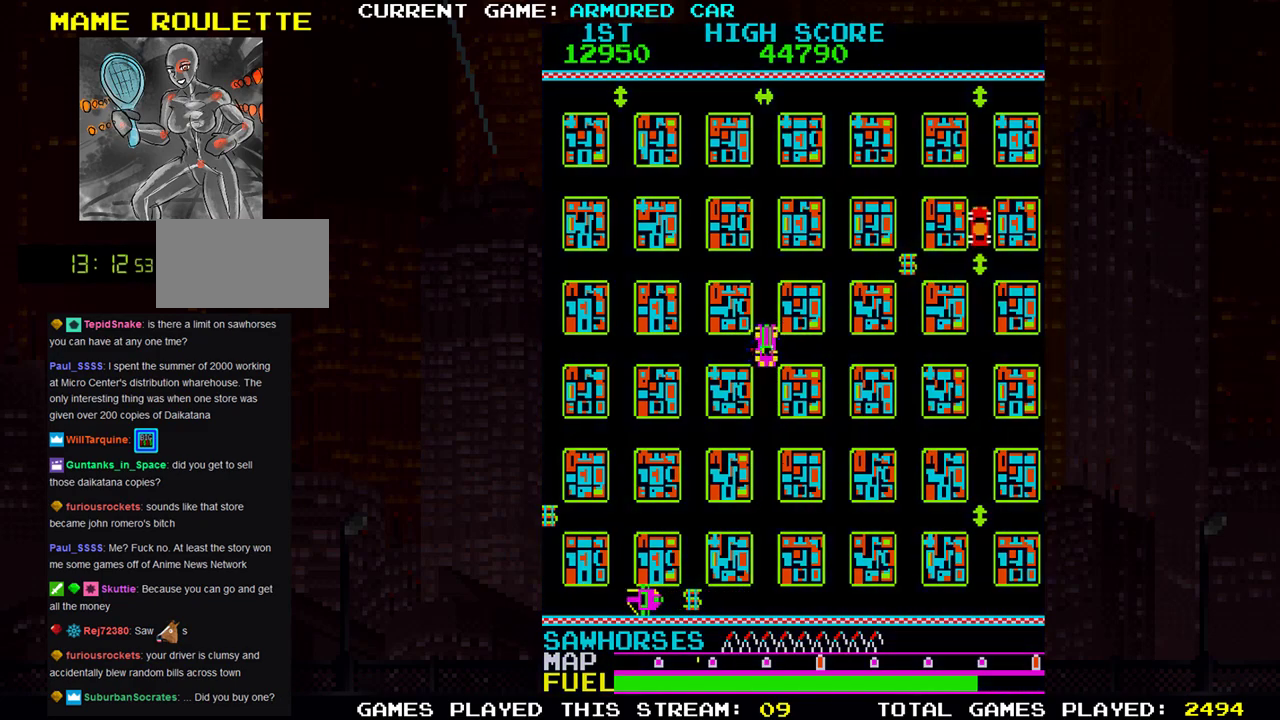
{"buttons": ["TRIANGLE"], "left_stick": "right", "events": [[100, "TRIANGLE", "down"]]}
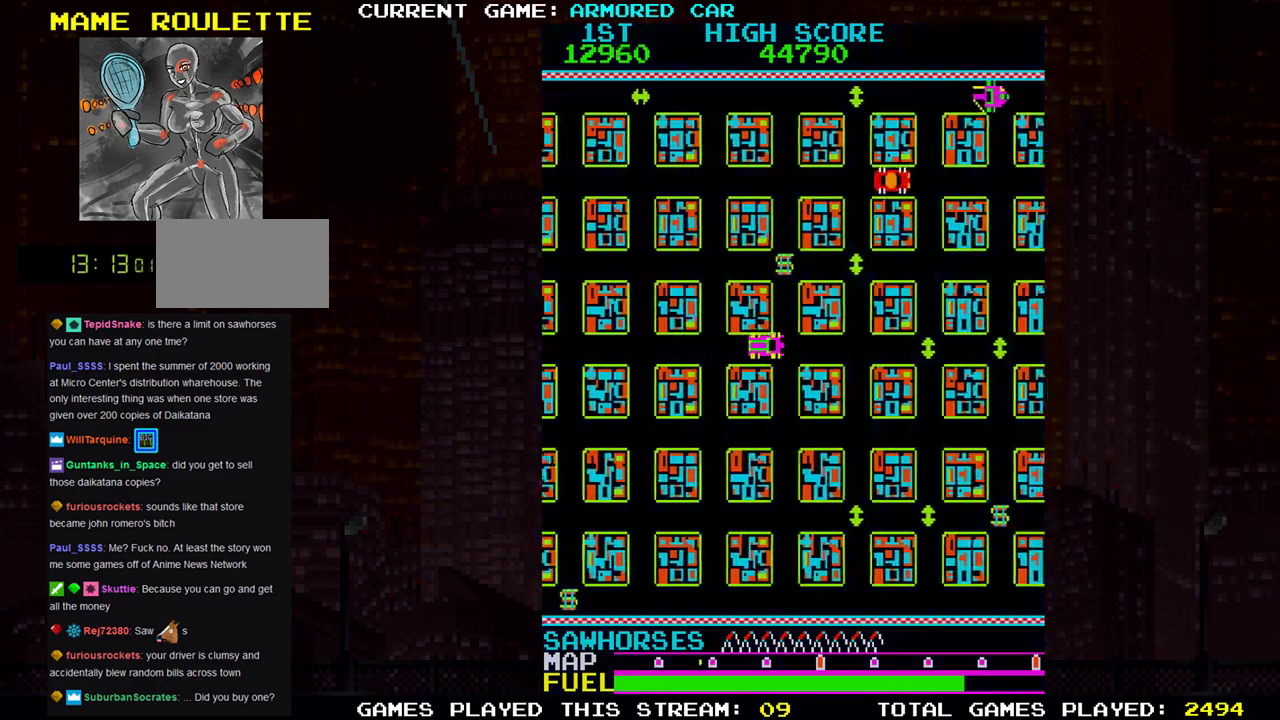
{"buttons": ["TRIANGLE"], "left_stick": "up", "events": [[17, "TRIANGLE", "up"], [51, "left_stick", "center"], [101, "left_stick", "up"], [384, "TRIANGLE", "down"]]}
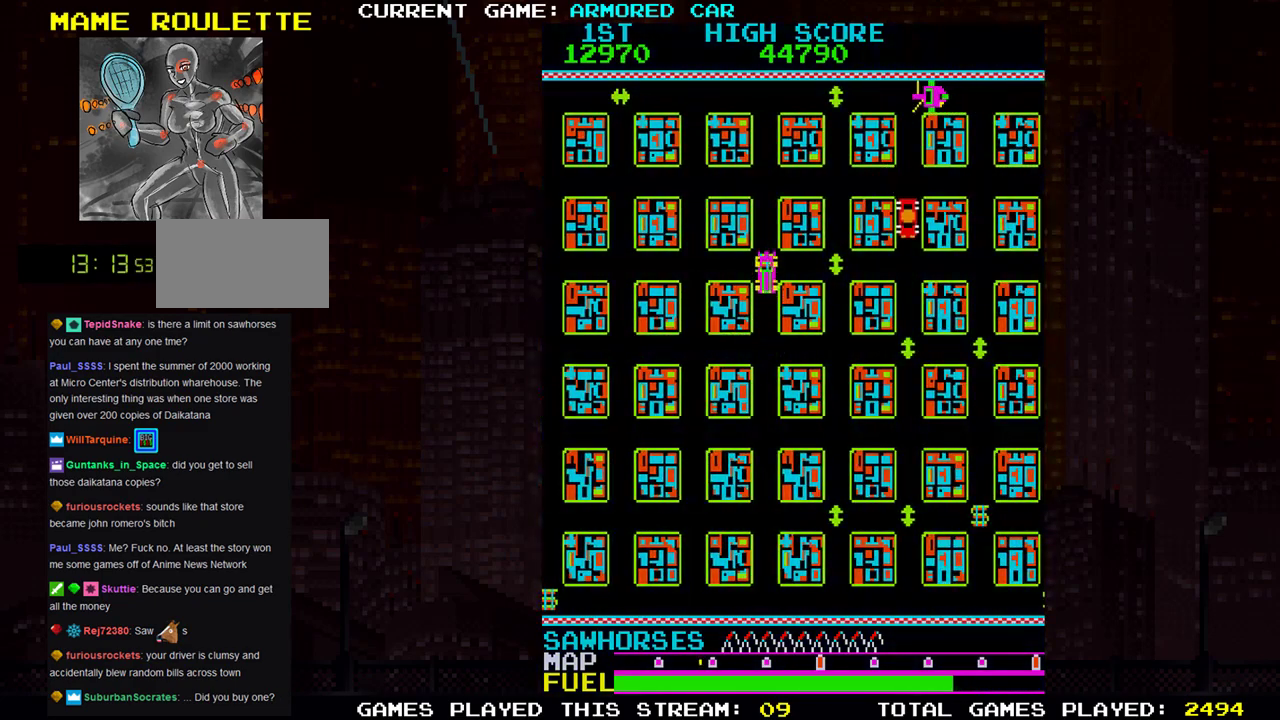
{"buttons": ["TRIANGLE"], "left_stick": "down", "events": [[117, "left_stick", "down"]]}
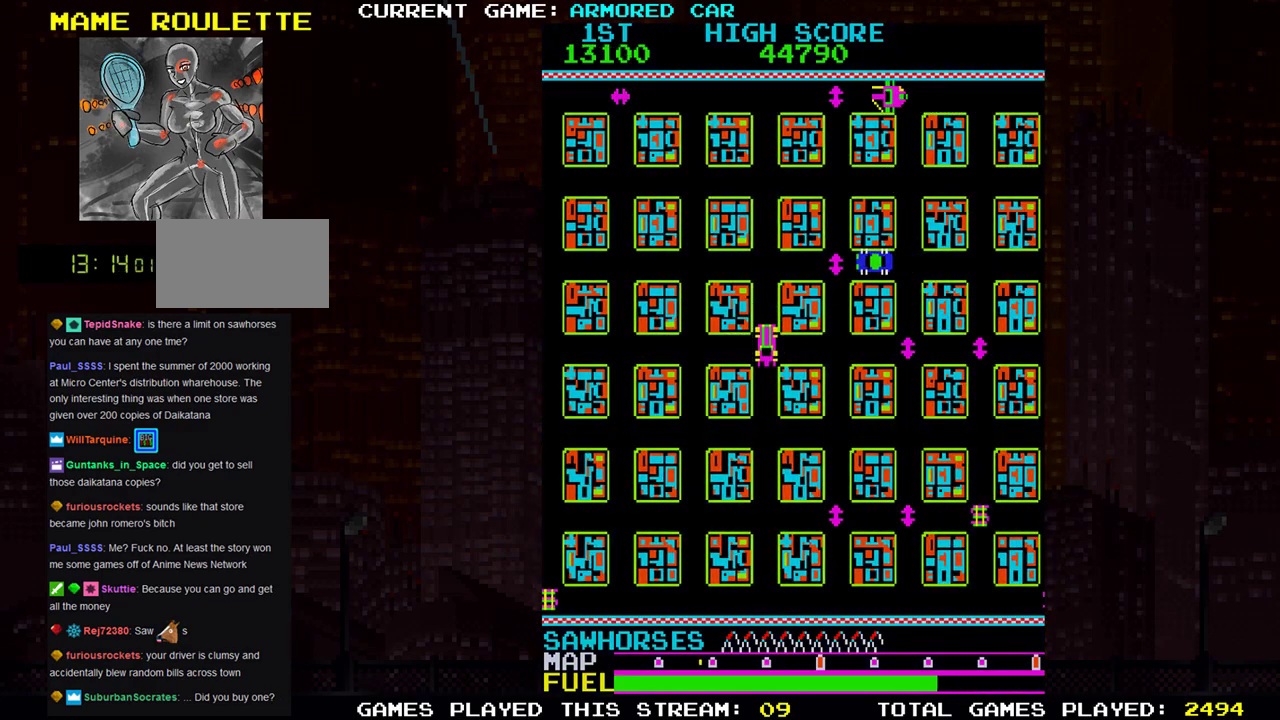
{"buttons": ["TRIANGLE"], "left_stick": "right", "events": [[234, "left_stick", "right"]]}
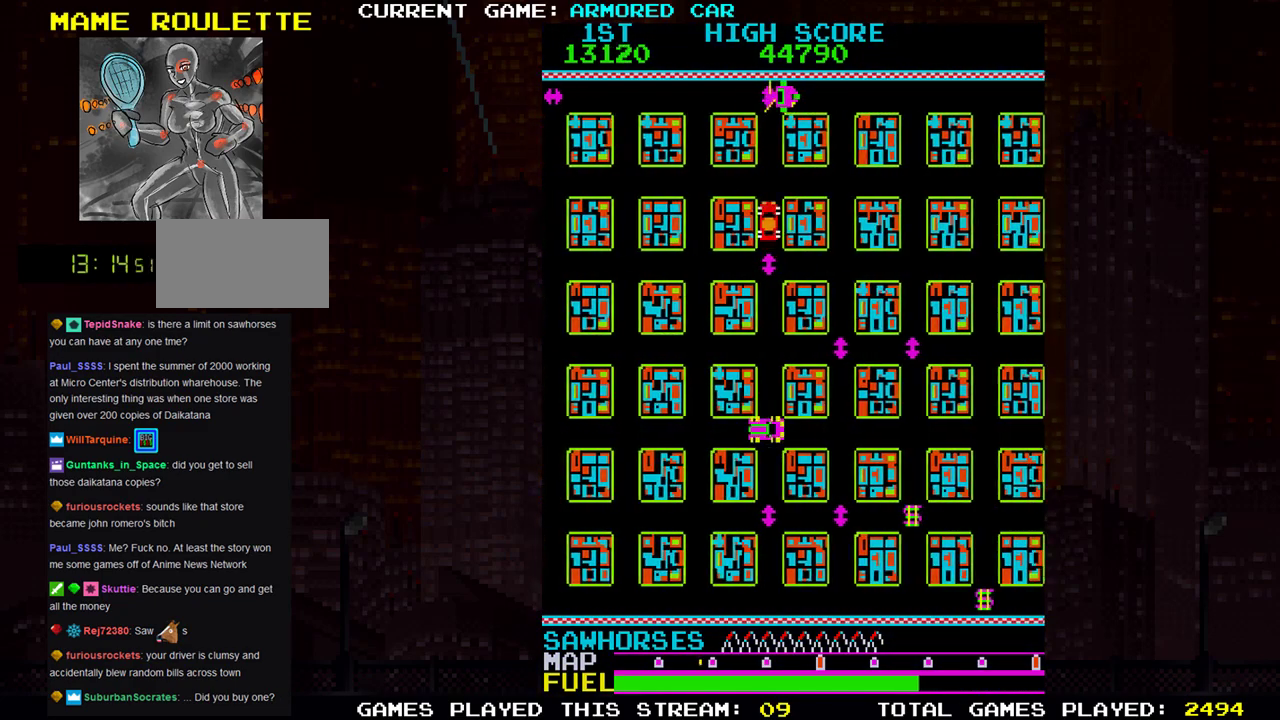
{"buttons": ["TRIANGLE"], "left_stick": "down", "events": [[367, "TRIANGLE", "up"], [384, "left_stick", "down"], [500, "TRIANGLE", "down"]]}
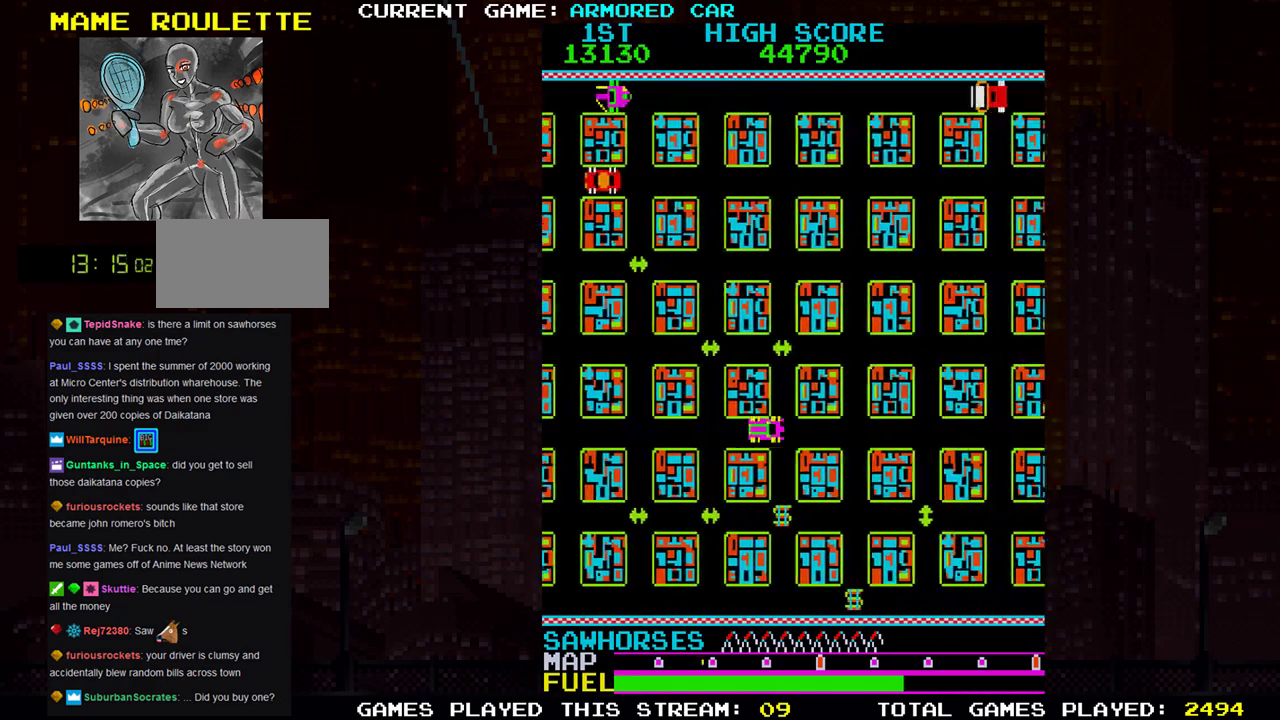
{"buttons": ["TRIANGLE"], "left_stick": "right", "events": [[501, "left_stick", "right"]]}
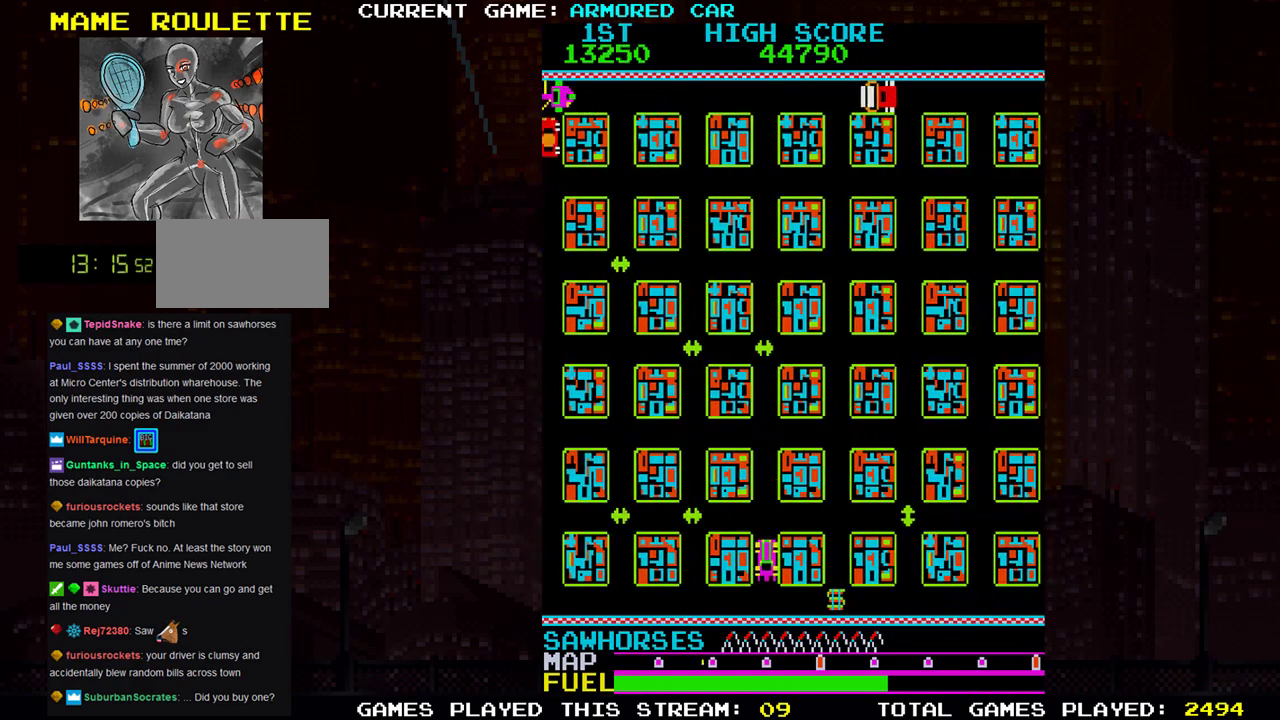
{"buttons": ["TRIANGLE"], "left_stick": "right", "events": []}
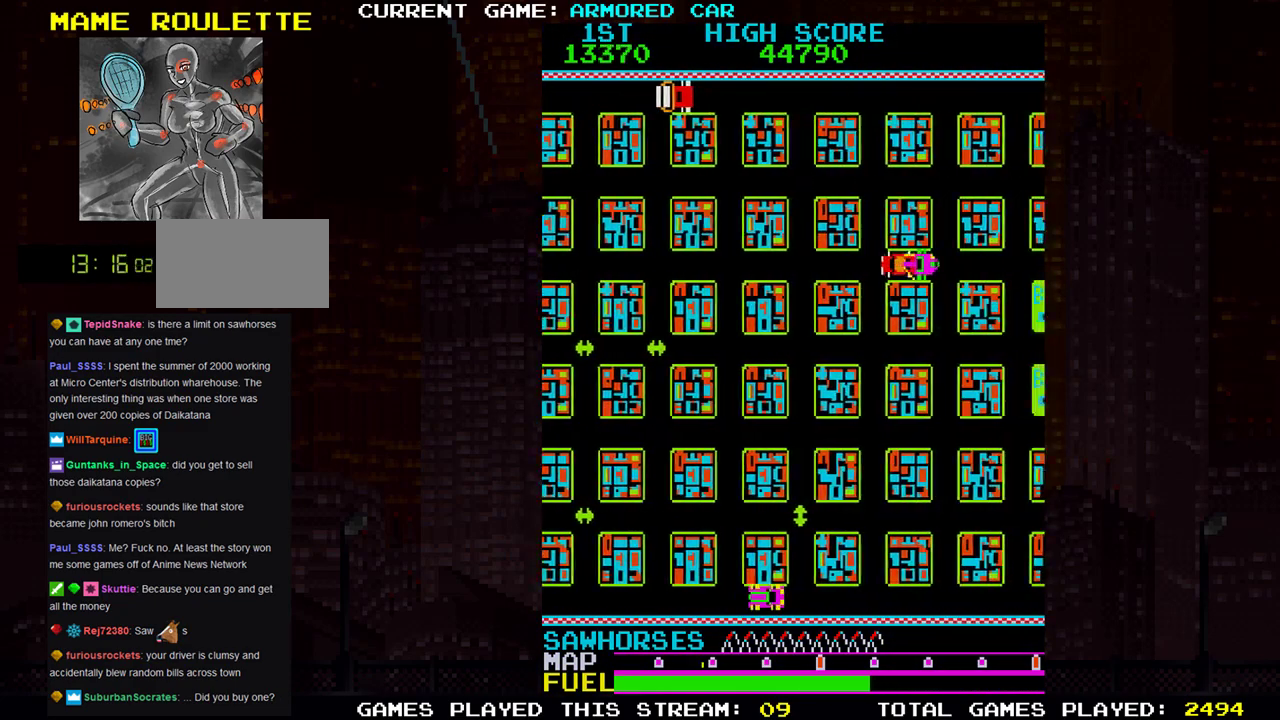
{"buttons": [], "left_stick": "center", "events": [[101, "TRIANGLE", "up"], [184, "left_stick", "center"]]}
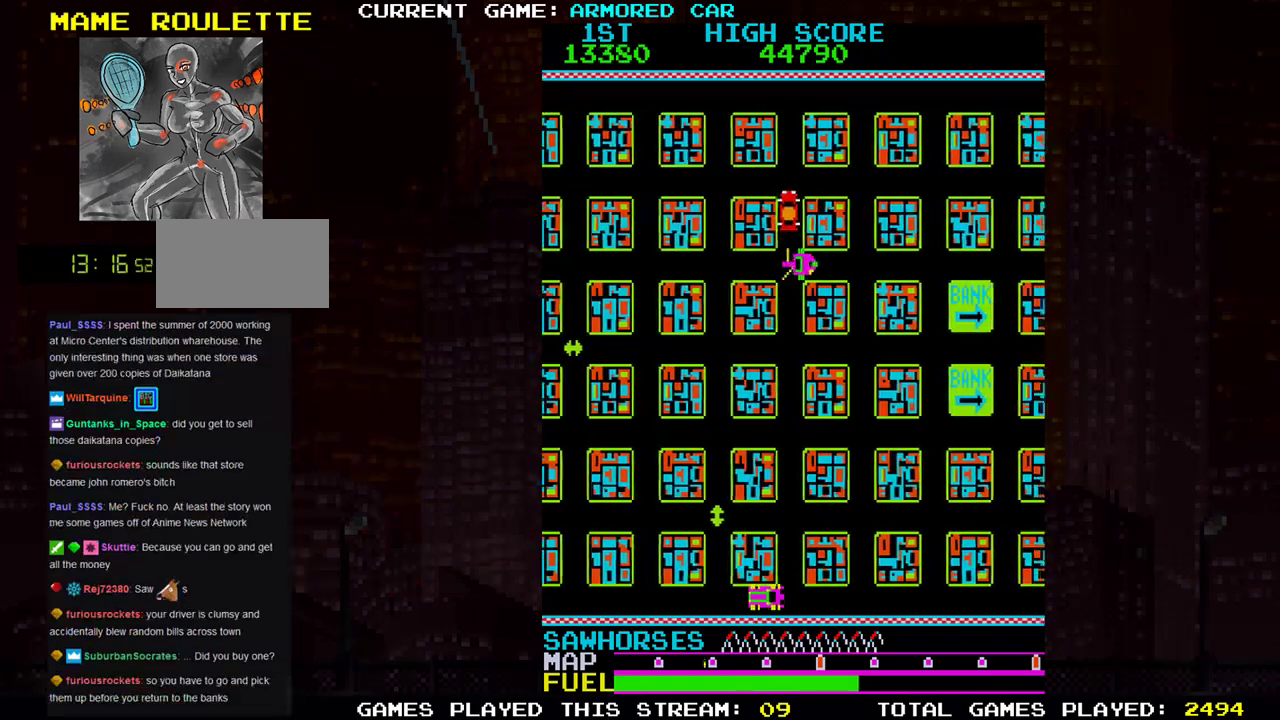
{"buttons": [], "left_stick": "right", "events": [[133, "left_stick", "right"]]}
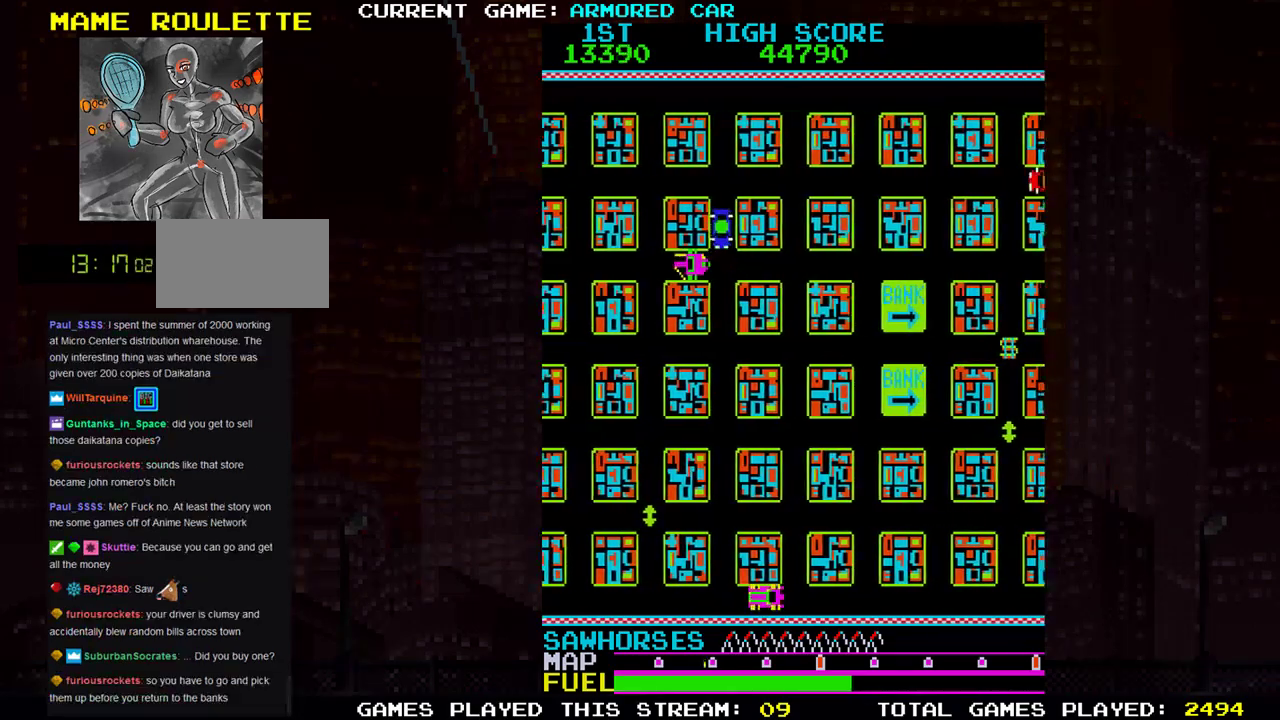
{"buttons": [], "left_stick": "right", "events": []}
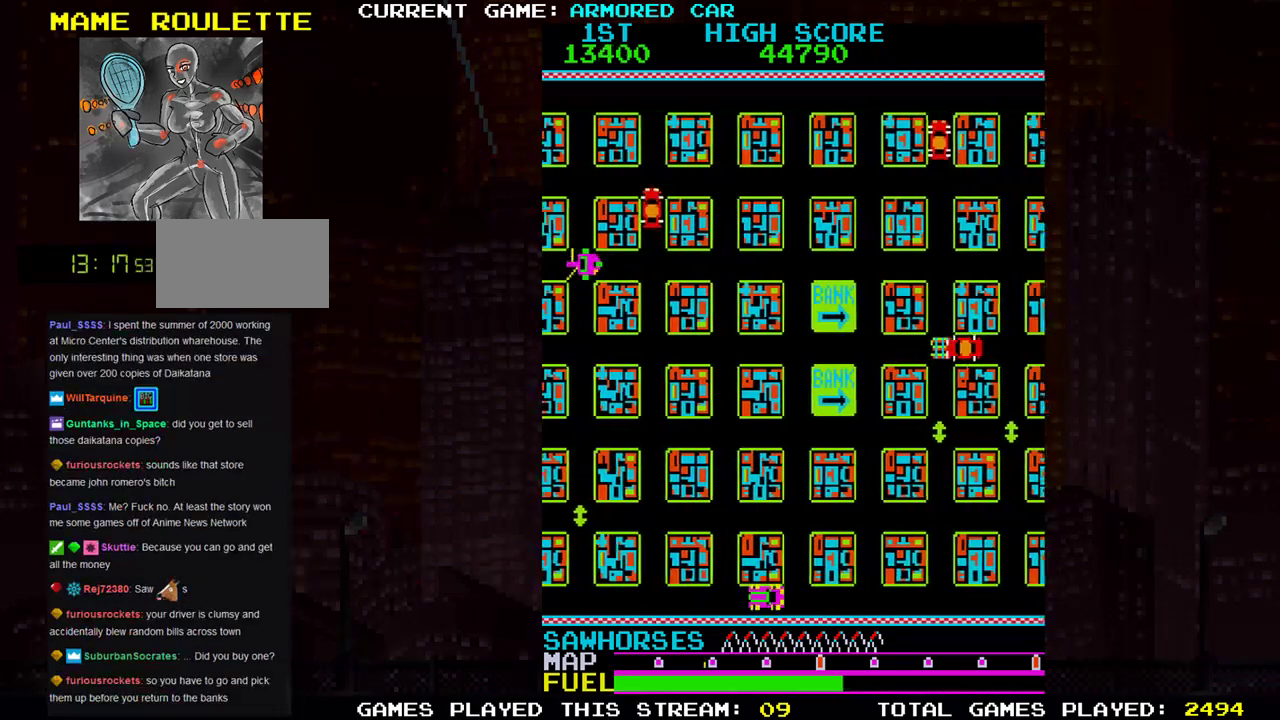
{"buttons": [], "left_stick": "right", "events": []}
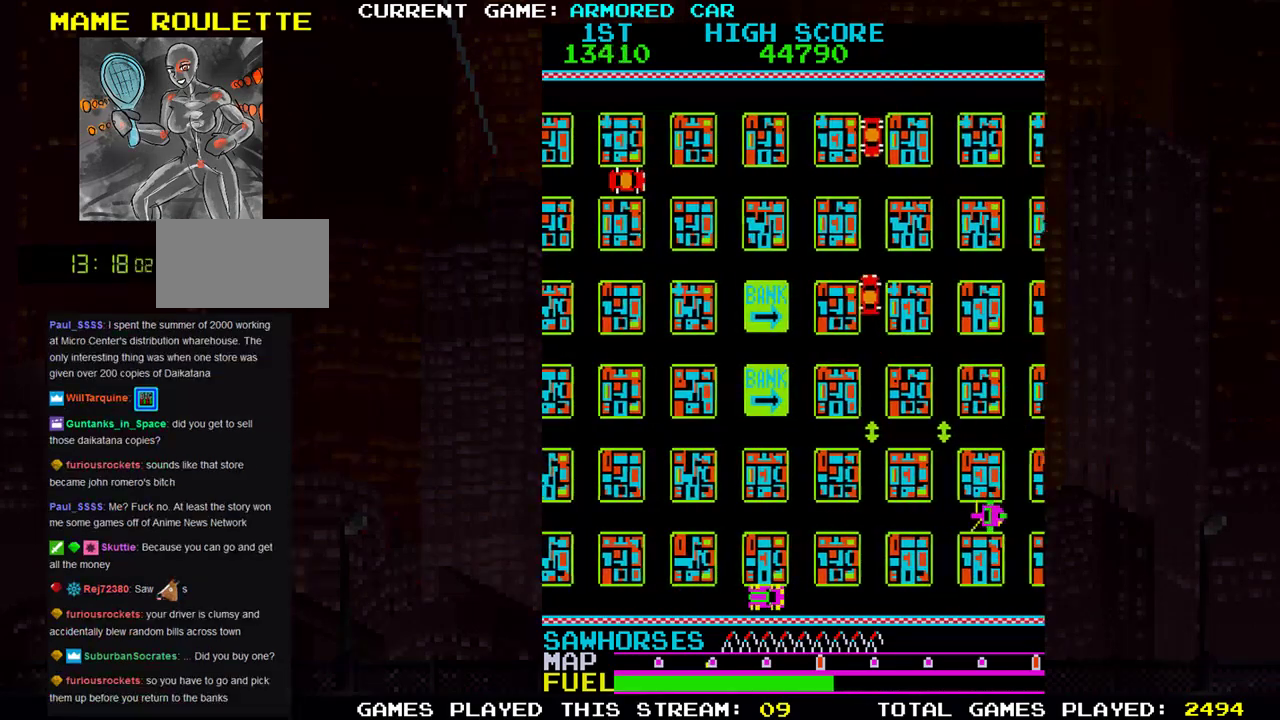
{"buttons": [], "left_stick": "down", "events": [[151, "left_stick", "center"], [201, "left_stick", "up"], [484, "left_stick", "down"]]}
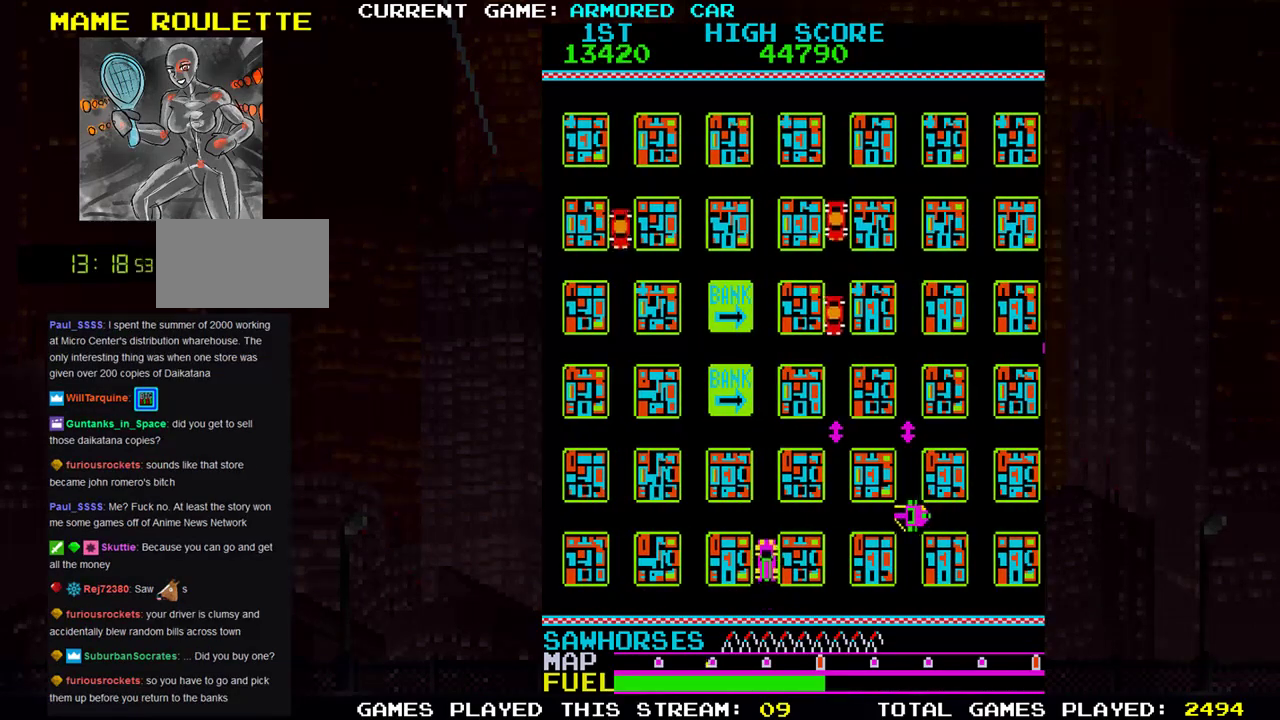
{"buttons": ["TRIANGLE"], "left_stick": "right", "events": [[234, "TRIANGLE", "down"], [267, "left_stick", "right"]]}
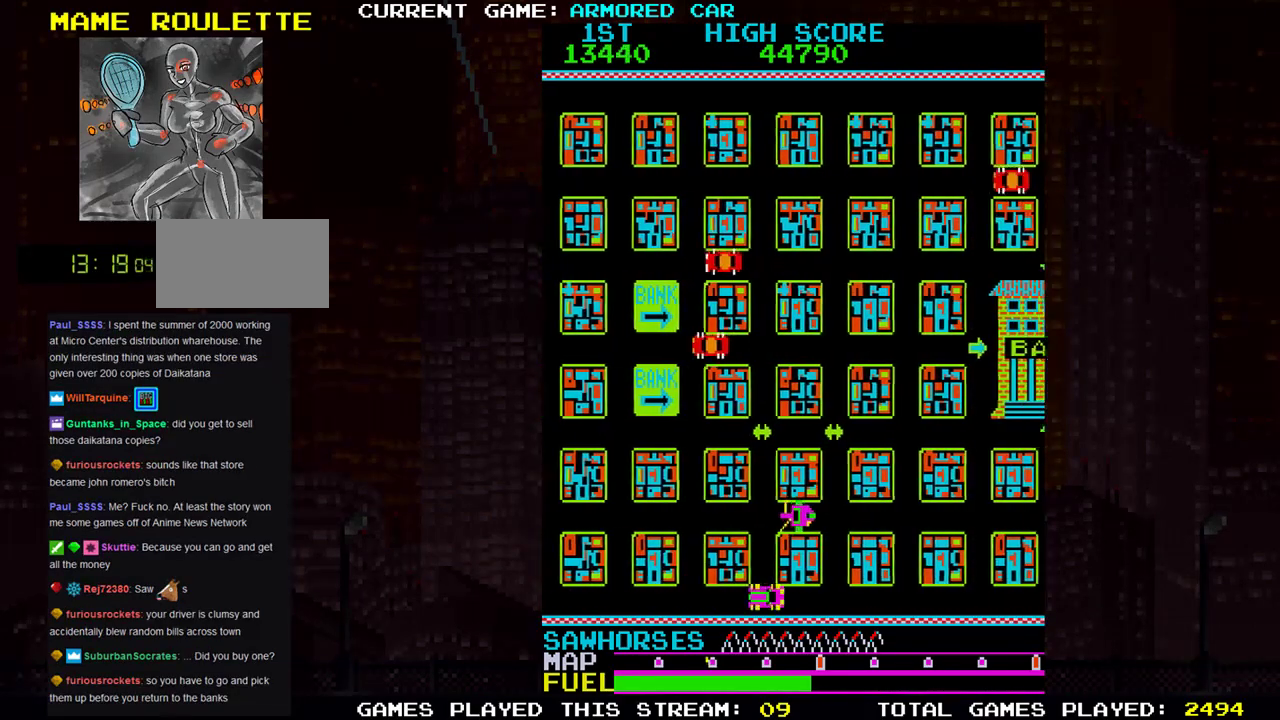
{"buttons": ["TRIANGLE"], "left_stick": "right", "events": []}
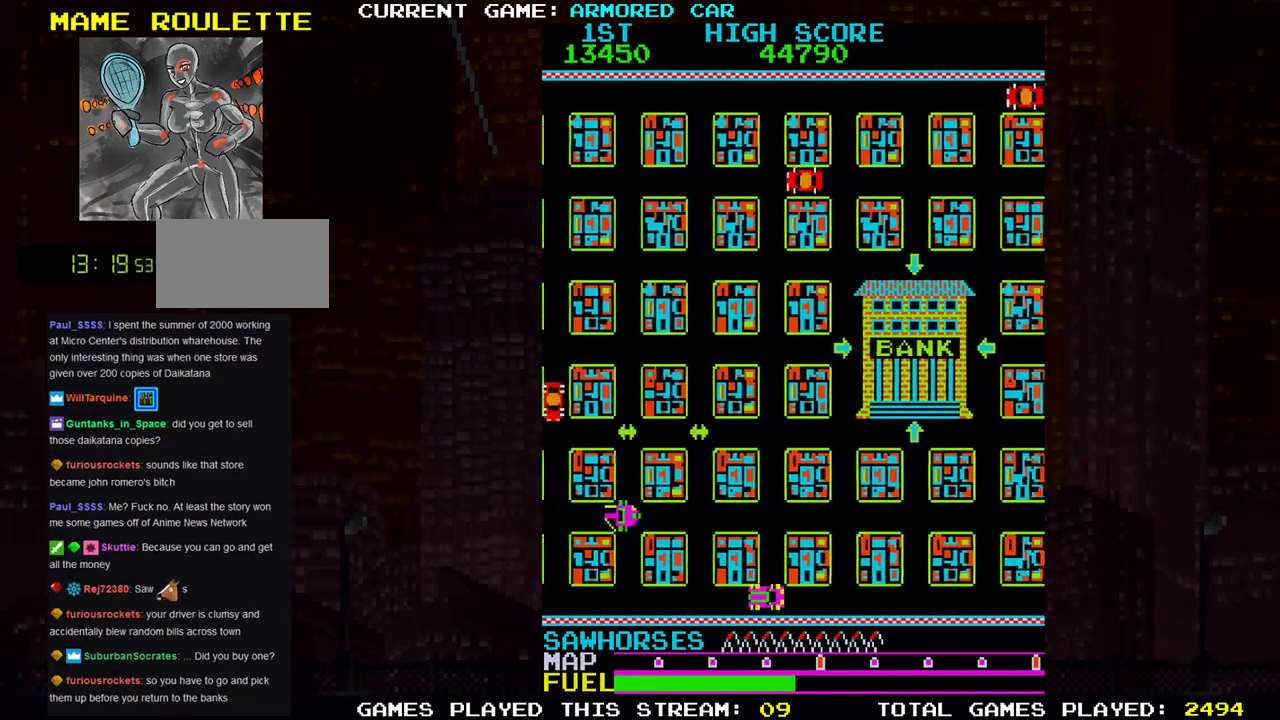
{"buttons": ["TRIANGLE"], "left_stick": "up", "events": [[417, "left_stick", "up"]]}
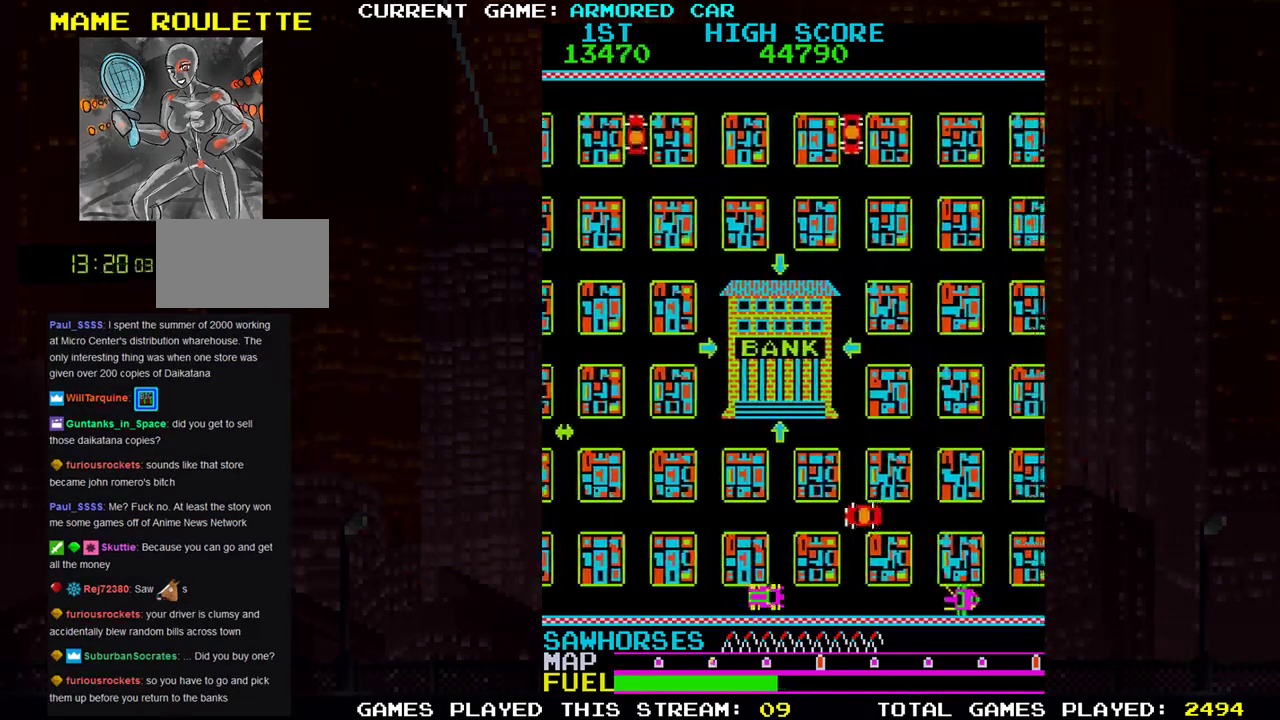
{"buttons": [], "left_stick": "center", "events": [[151, "TRIANGLE", "up"], [167, "left_stick", "down"], [384, "left_stick", "center"]]}
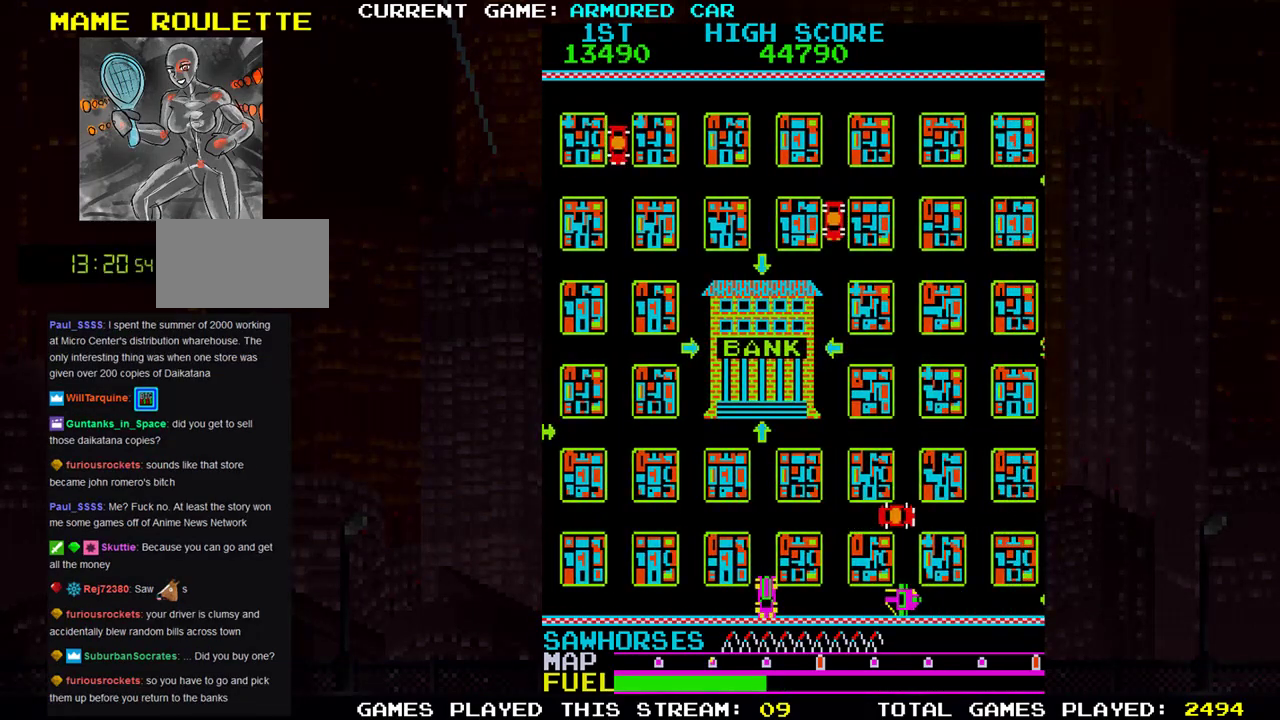
{"buttons": ["TRIANGLE"], "left_stick": "up", "events": [[33, "left_stick", "up"], [67, "TRIANGLE", "down"]]}
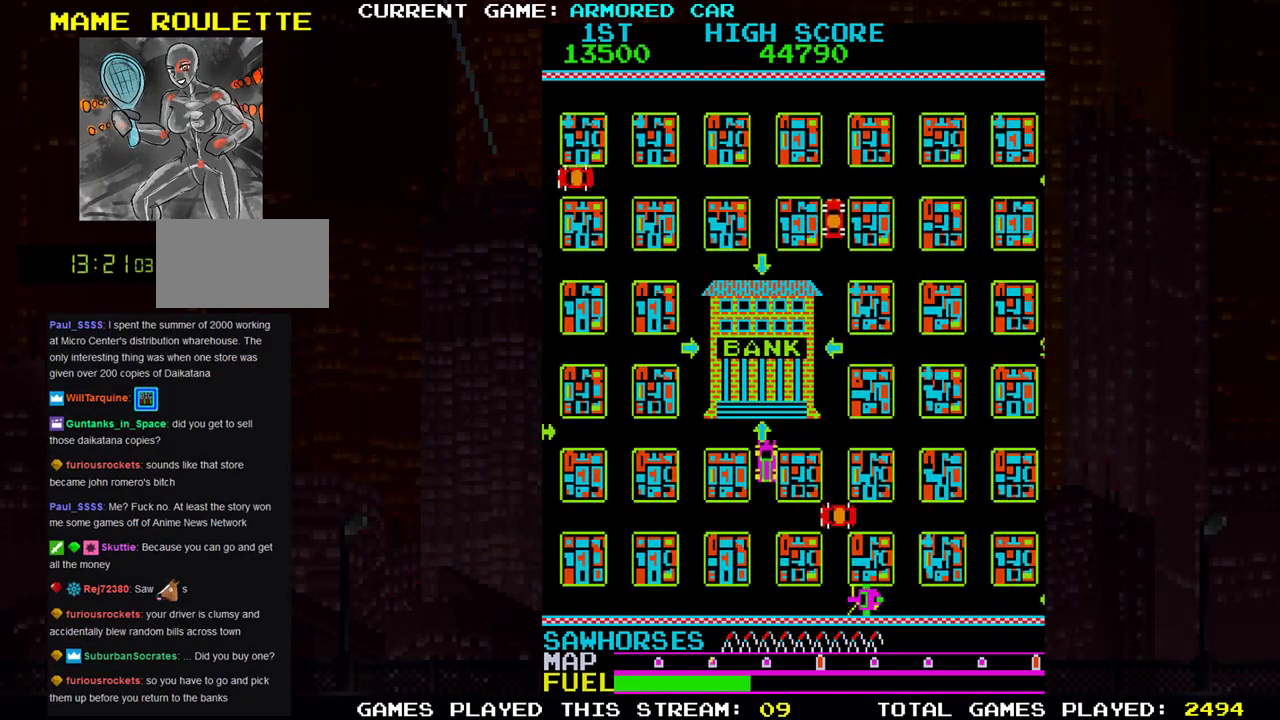
{"buttons": [], "left_stick": "center", "events": [[167, "TRIANGLE", "up"], [334, "left_stick", "center"]]}